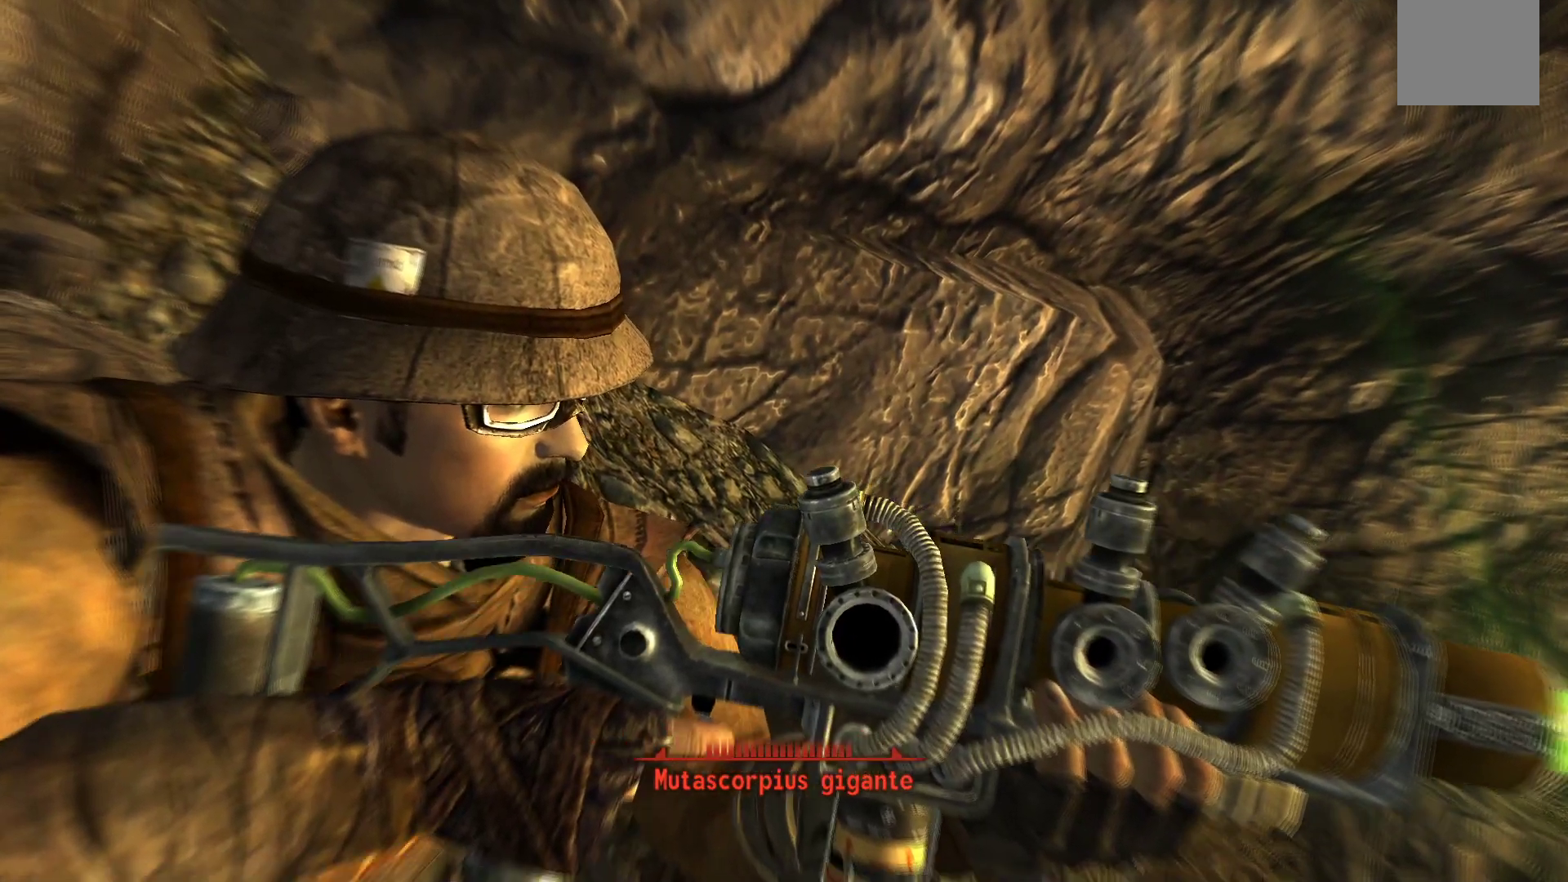
Gameplay with a controller (Xbox layout); each line is a JSON object with the inputs held at the frame after it. "events" lists button and stick changes between this image and that frame as [ms after this image, input, new state], when the widget could be followed in between.
{"buttons": [], "left_stick": "center", "right_stick": "center", "events": []}
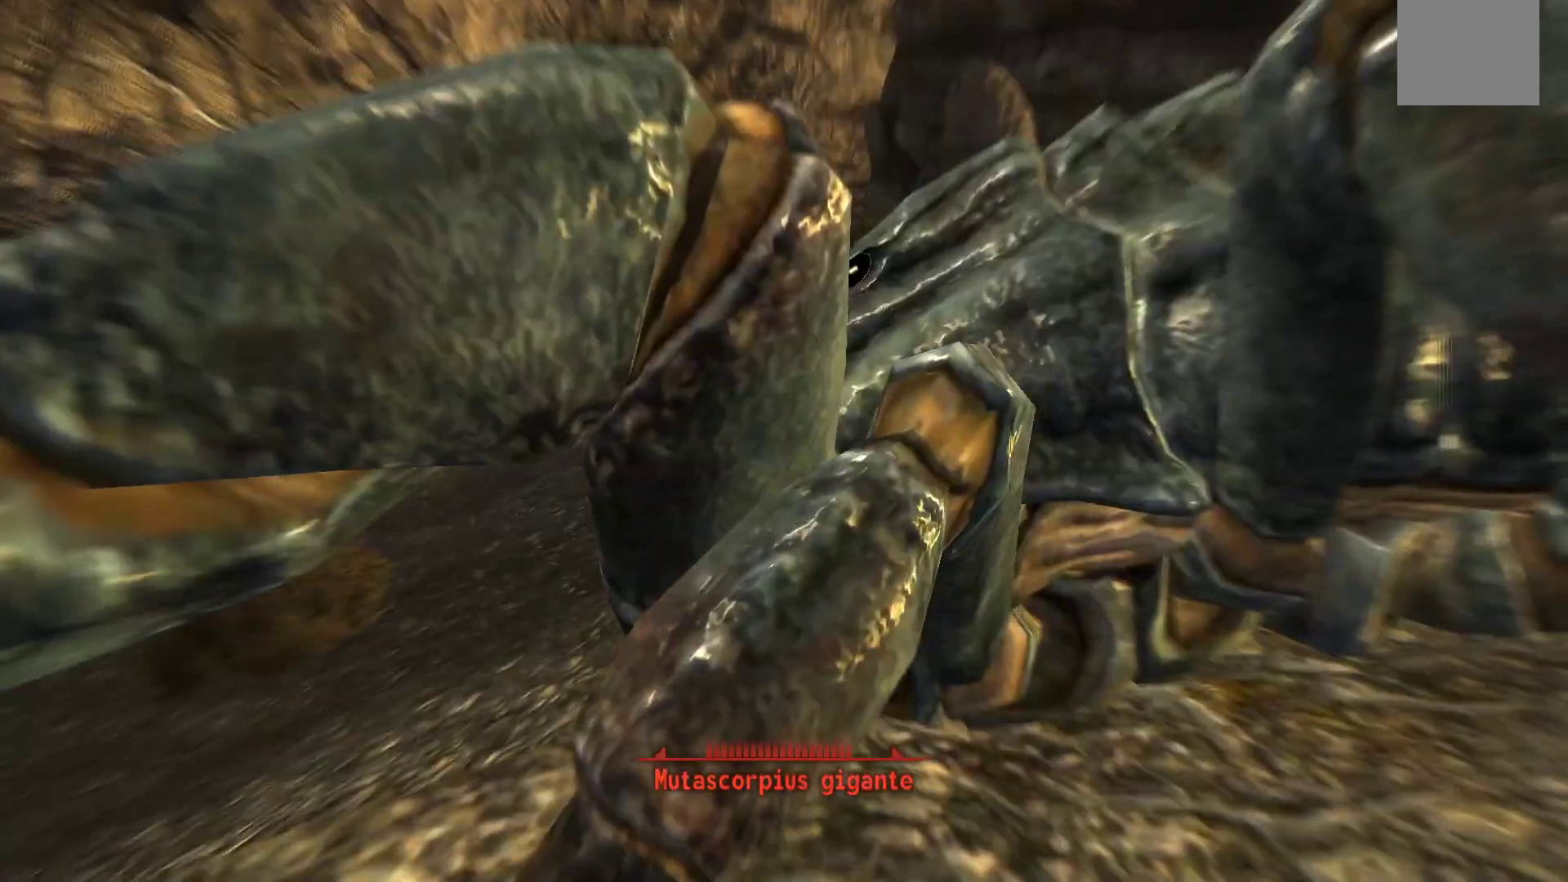
{"buttons": [], "left_stick": "center", "right_stick": "center", "events": []}
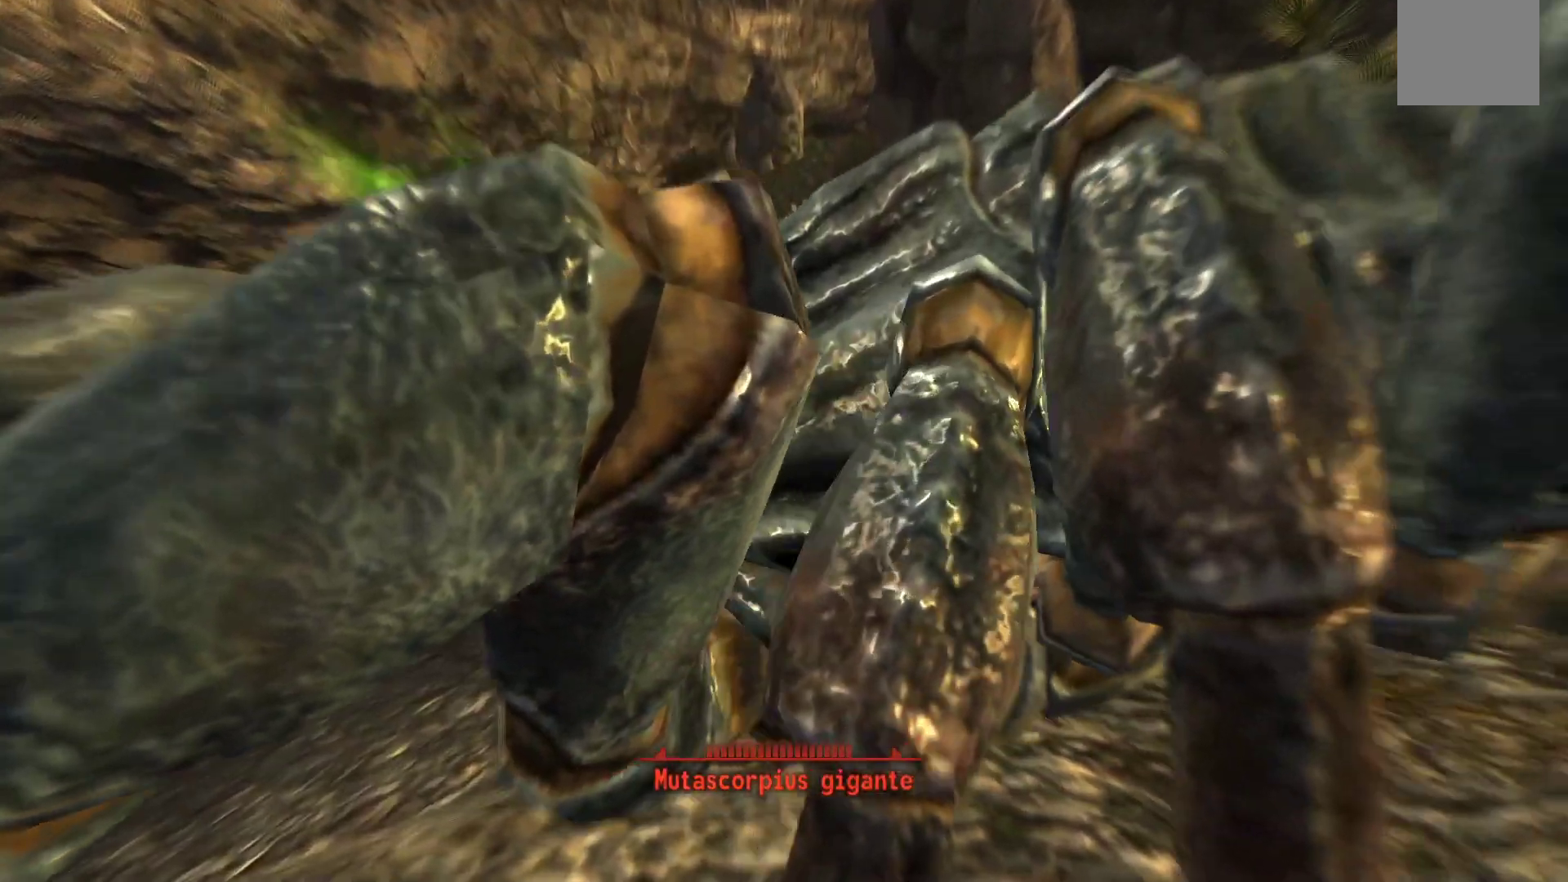
{"buttons": [], "left_stick": "center", "right_stick": "center", "events": []}
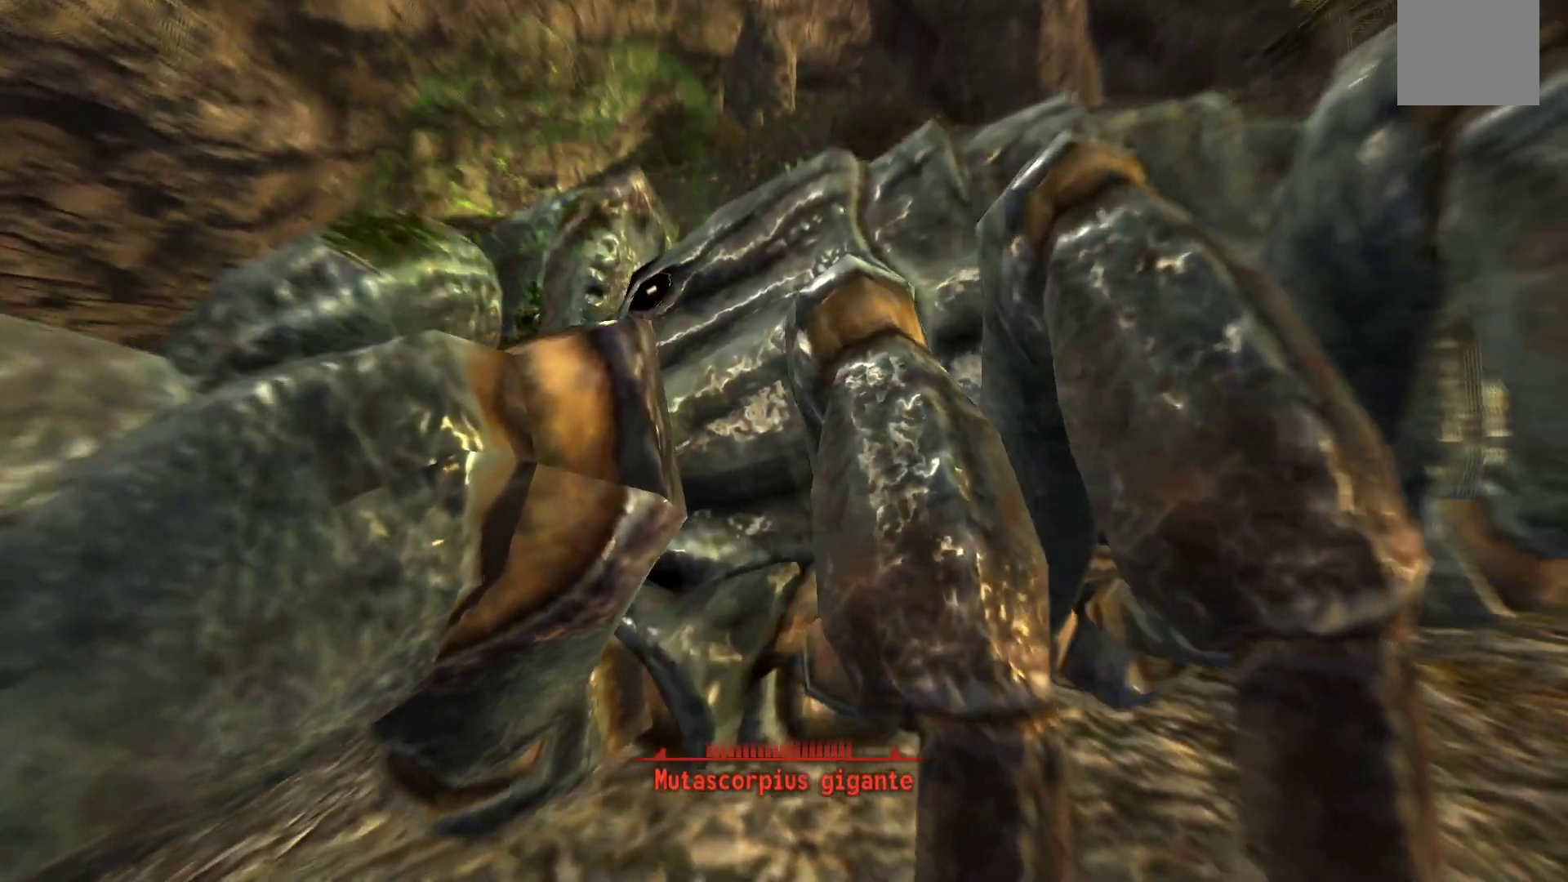
{"buttons": [], "left_stick": "down-right", "right_stick": "center", "events": [[100, "left_stick", "down-right"], [317, "right_stick", "down-left"], [383, "right_stick", "center"]]}
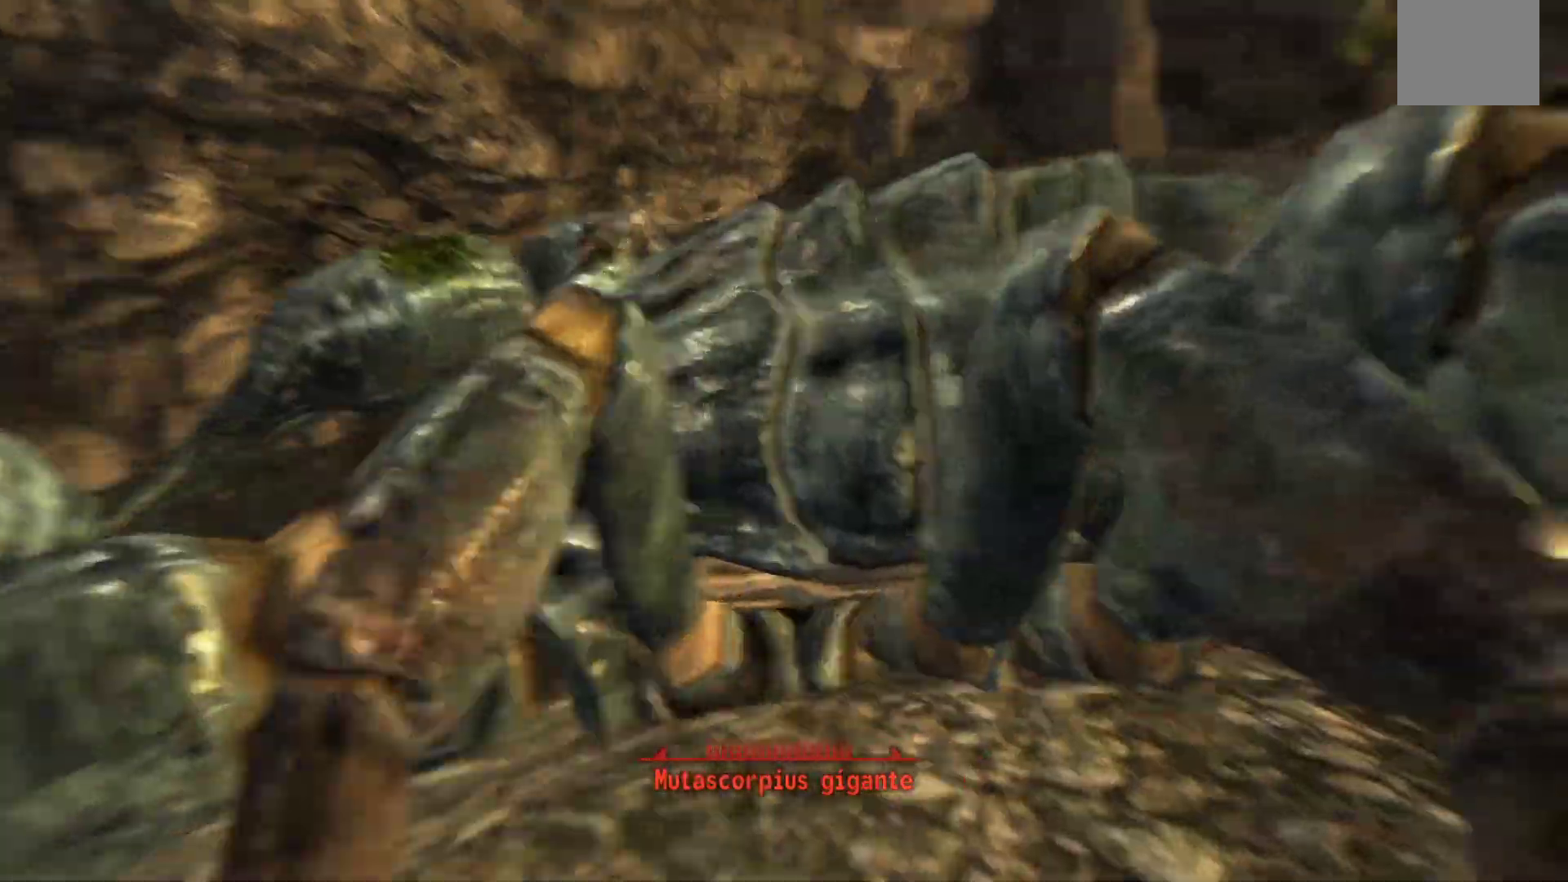
{"buttons": [], "left_stick": "down-right", "right_stick": "right", "events": [[267, "right_stick", "right"]]}
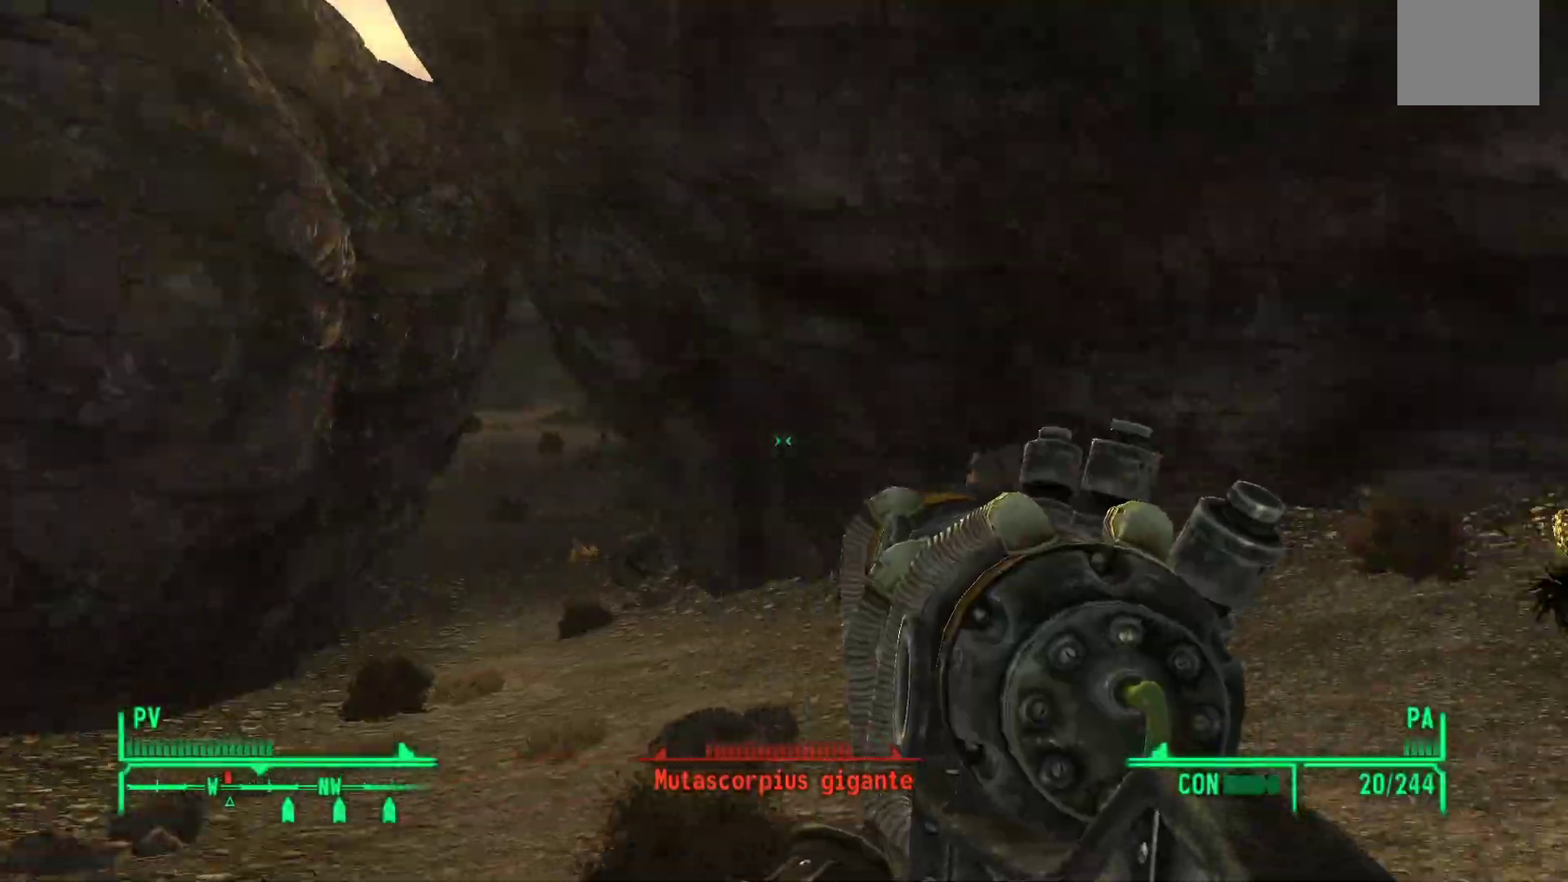
{"buttons": [], "left_stick": "up-right", "right_stick": "right", "events": [[167, "left_stick", "right"], [267, "left_stick", "up-right"]]}
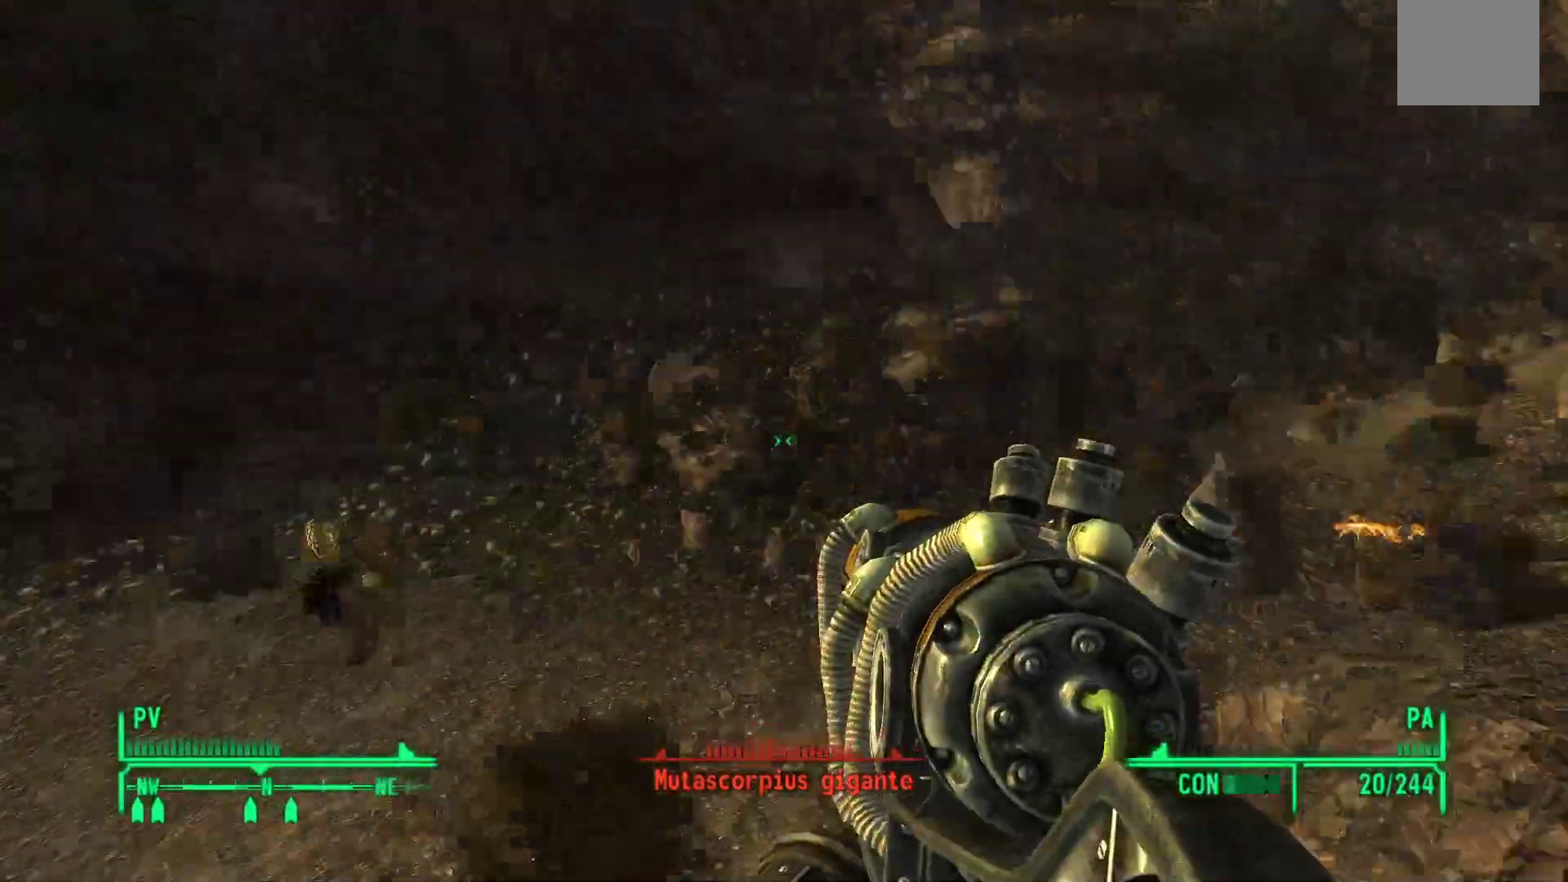
{"buttons": ["X"], "left_stick": "up", "right_stick": "center", "events": [[33, "left_stick", "up"], [133, "right_stick", "center"], [250, "X", "down"]]}
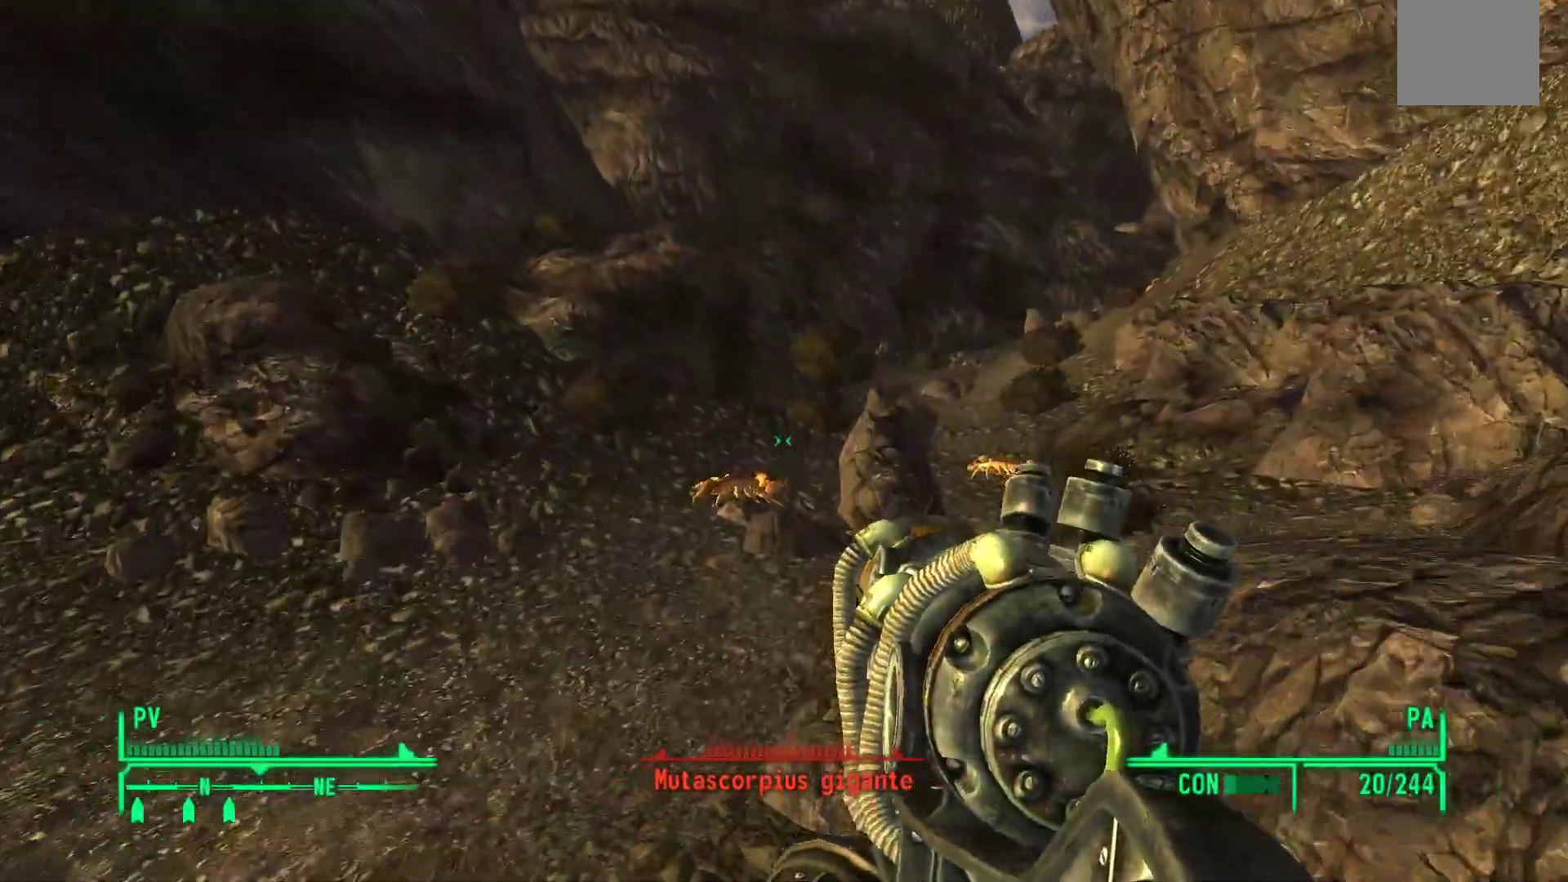
{"buttons": ["X"], "left_stick": "up-left", "right_stick": "center", "events": [[83, "left_stick", "up-left"]]}
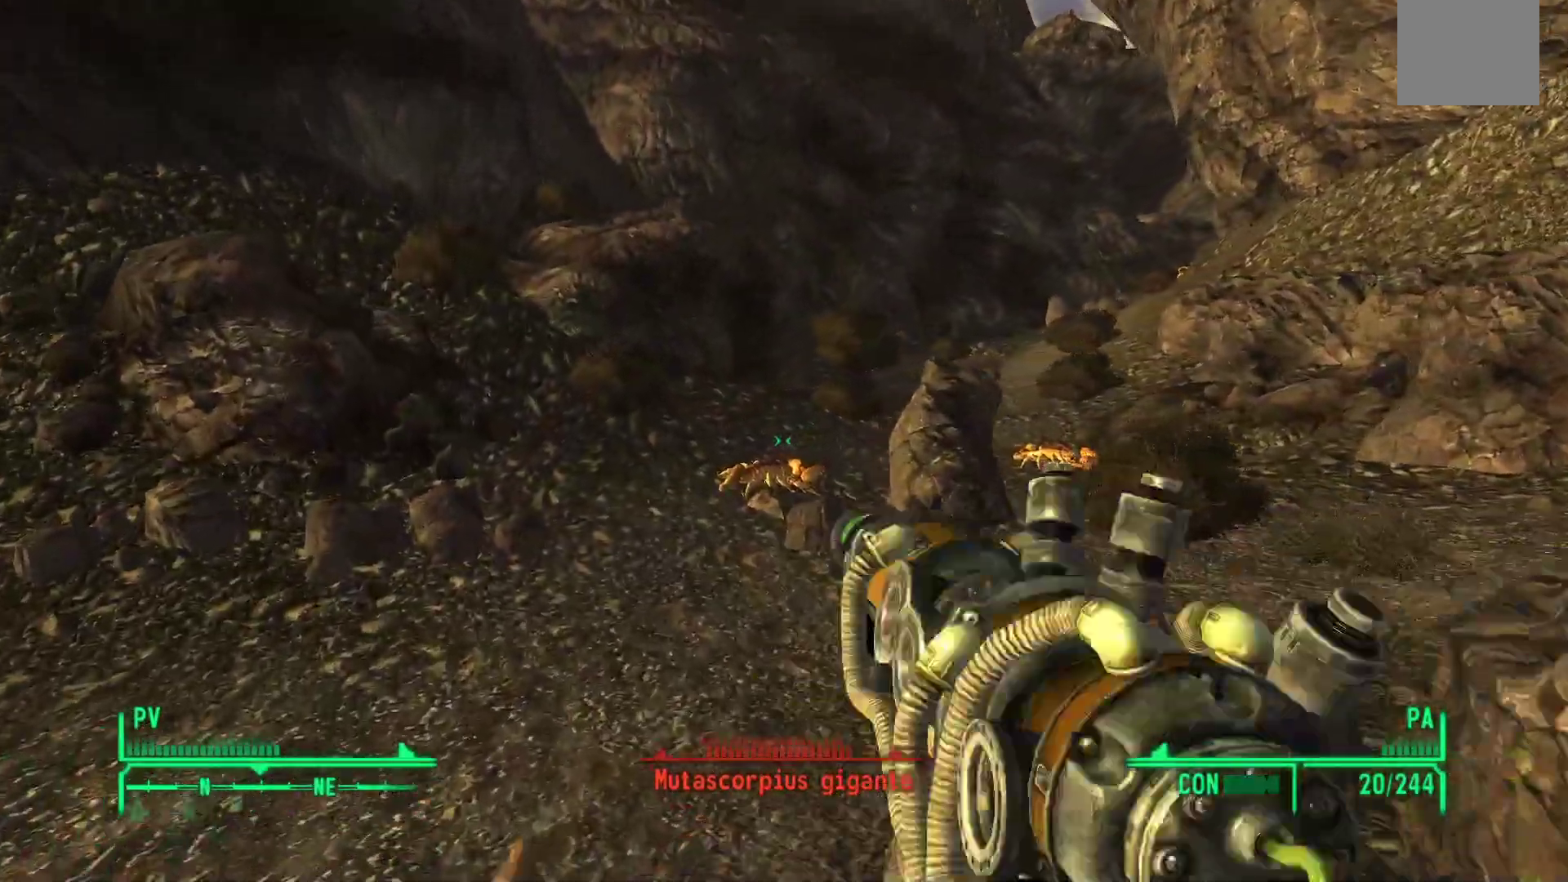
{"buttons": [], "left_stick": "up", "right_stick": "center"}
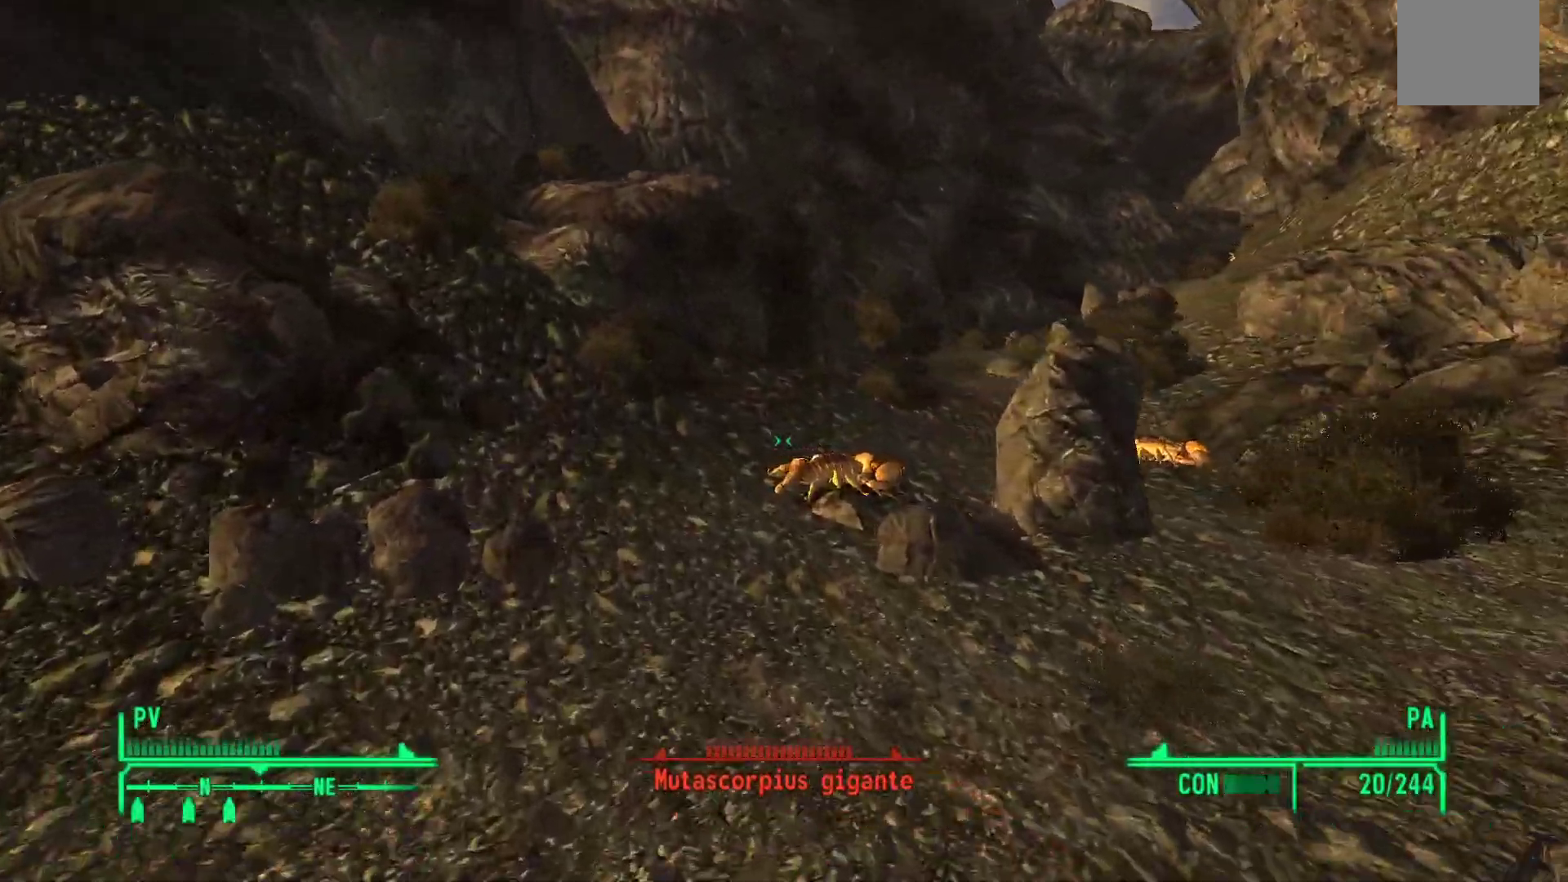
{"buttons": [], "left_stick": "up", "right_stick": "right", "events": [[467, "right_stick", "right"]]}
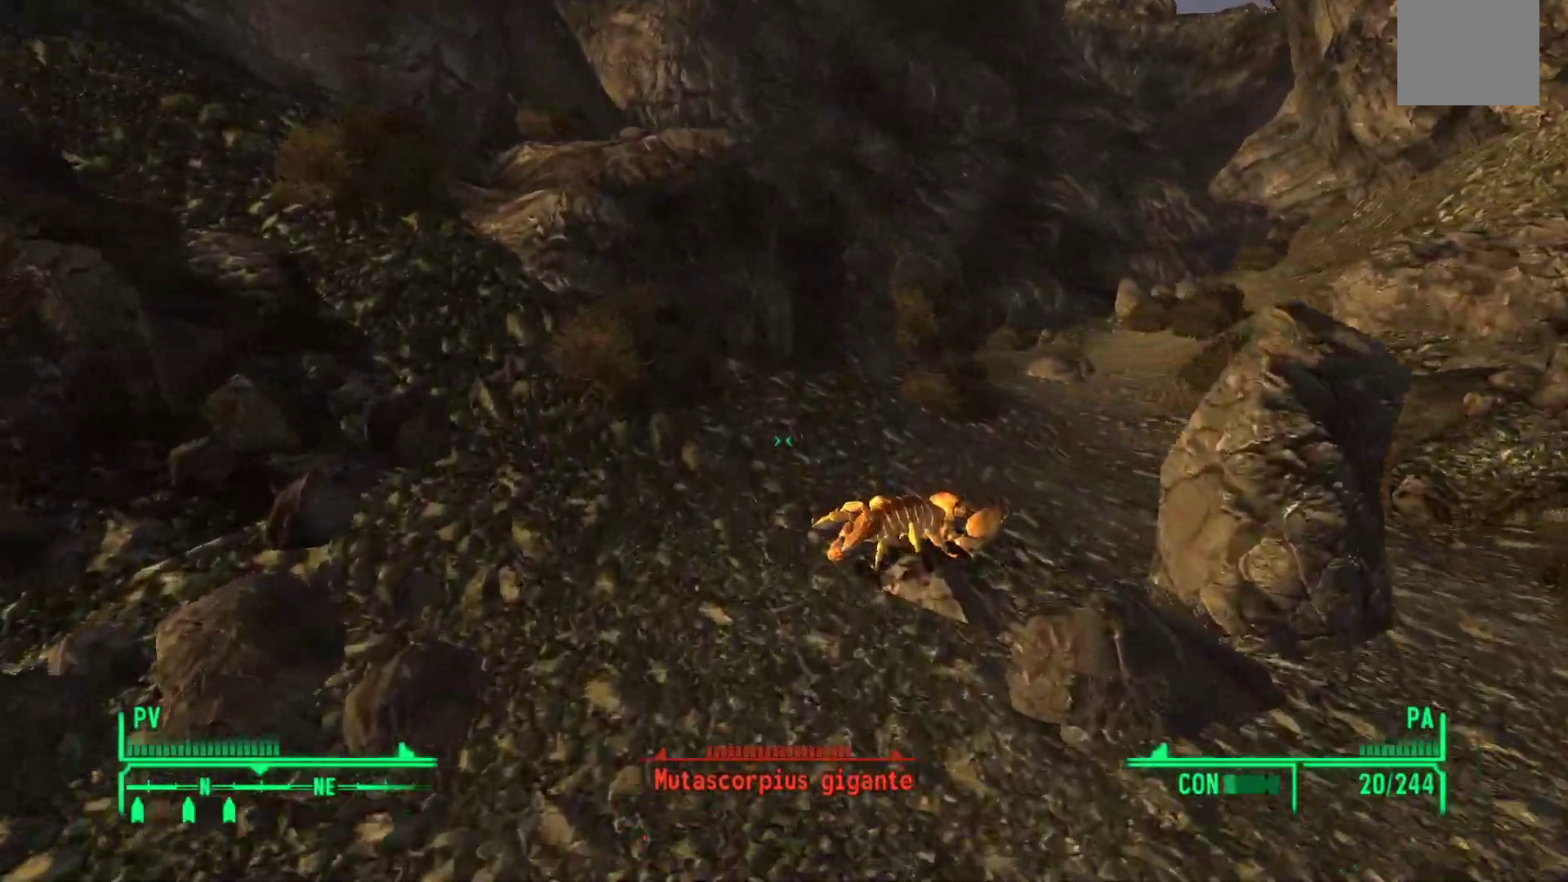
{"buttons": [], "left_stick": "up-left", "right_stick": "right"}